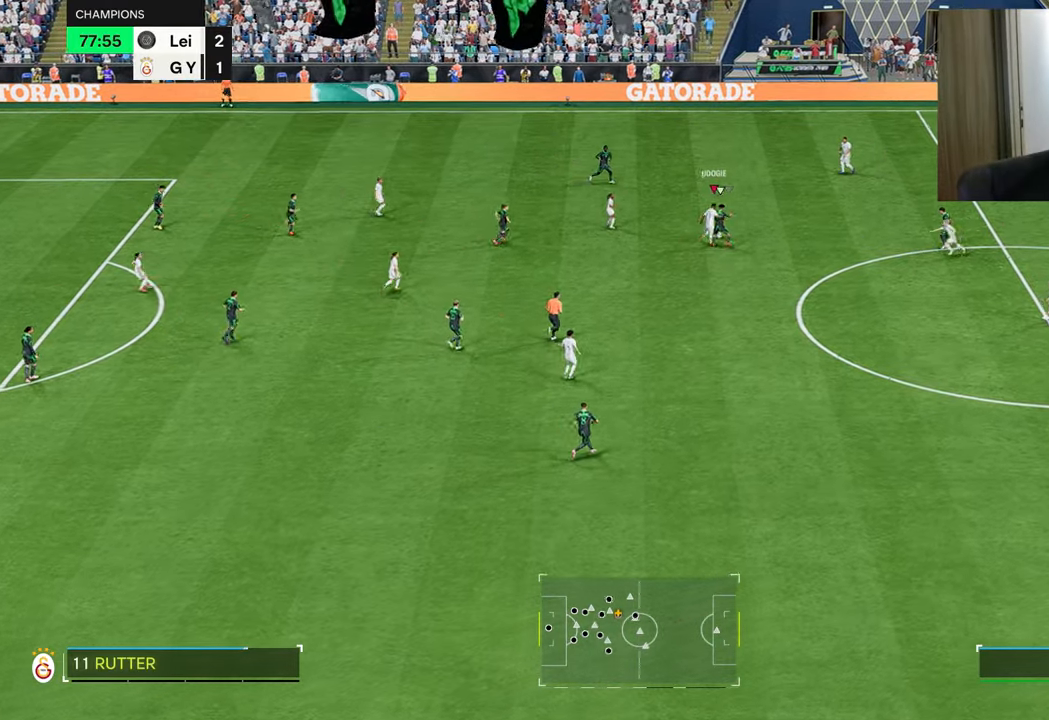
Gameplay with a controller (PlayStation layout); each line is a JSON object with the inputs held at the frame after it. "events" lists button and stick changes between this image and that frame as [ms after this image, input, new state], when the widget could be followed in between.
{"buttons": ["L2"], "left_stick": "up-right", "right_stick": "center", "events": [[116, "left_stick", "up-right"], [133, "L2", "down"], [234, "R2", "down"], [451, "R2", "up"], [467, "R1", "up"]]}
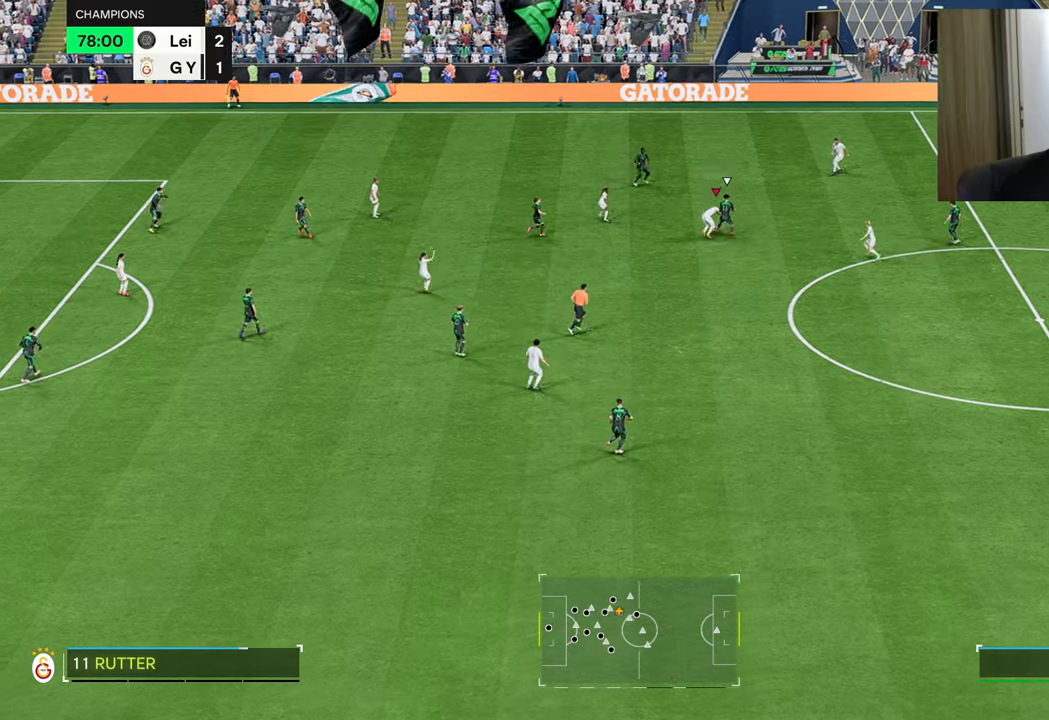
{"buttons": ["L2", "R1", "R2"], "left_stick": "up-right", "right_stick": "center", "events": [[166, "R1", "down"], [267, "R2", "down"]]}
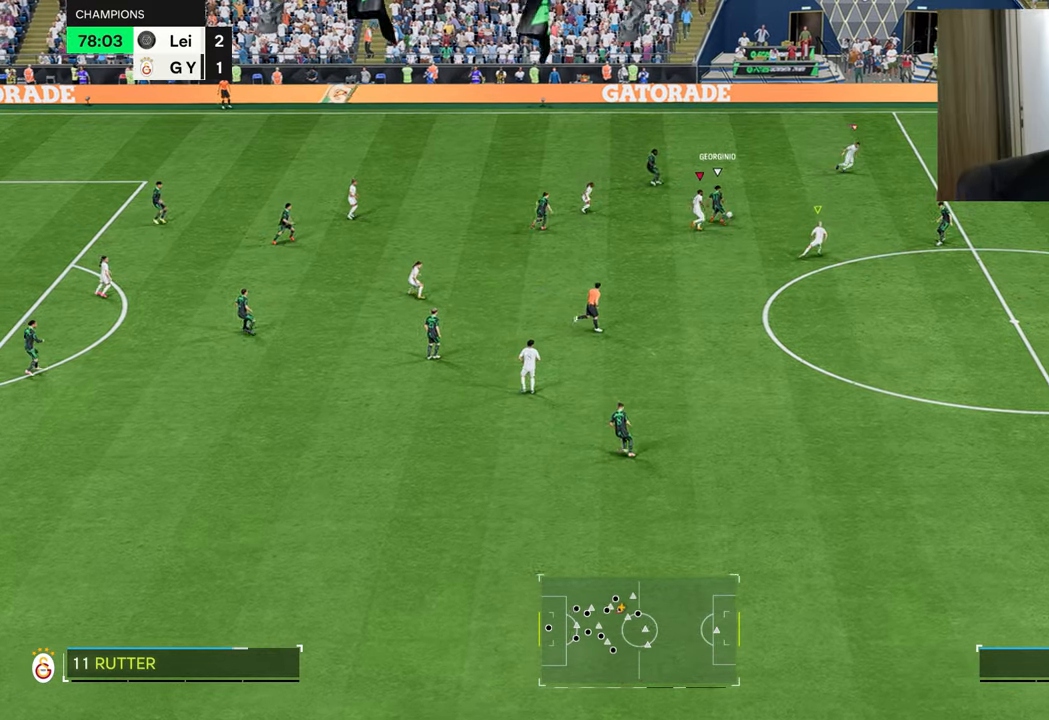
{"buttons": ["CIRCLE", "R1", "R2"], "left_stick": "up-right", "right_stick": "center", "events": [[33, "L2", "up"], [451, "CIRCLE", "down"]]}
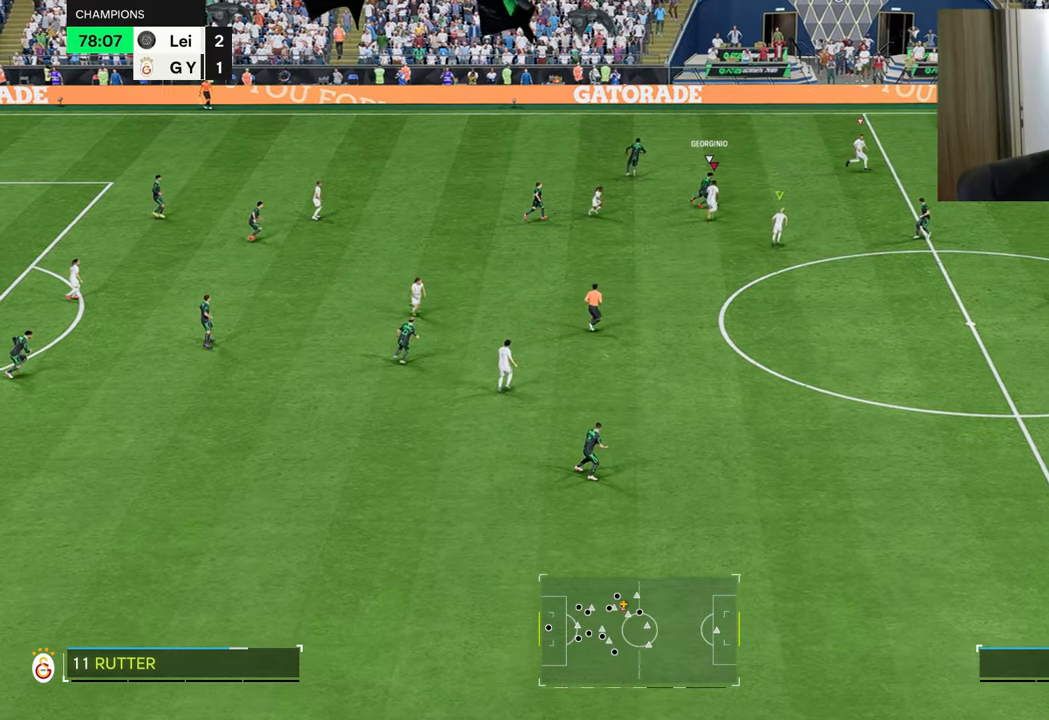
{"buttons": ["L1", "L2", "R1"], "left_stick": "center", "right_stick": "center", "events": [[67, "CIRCLE", "up"], [117, "CIRCLE", "down"], [234, "CIRCLE", "up"], [450, "L1", "down"], [450, "left_stick", "center"], [467, "L2", "down"], [500, "R2", "up"]]}
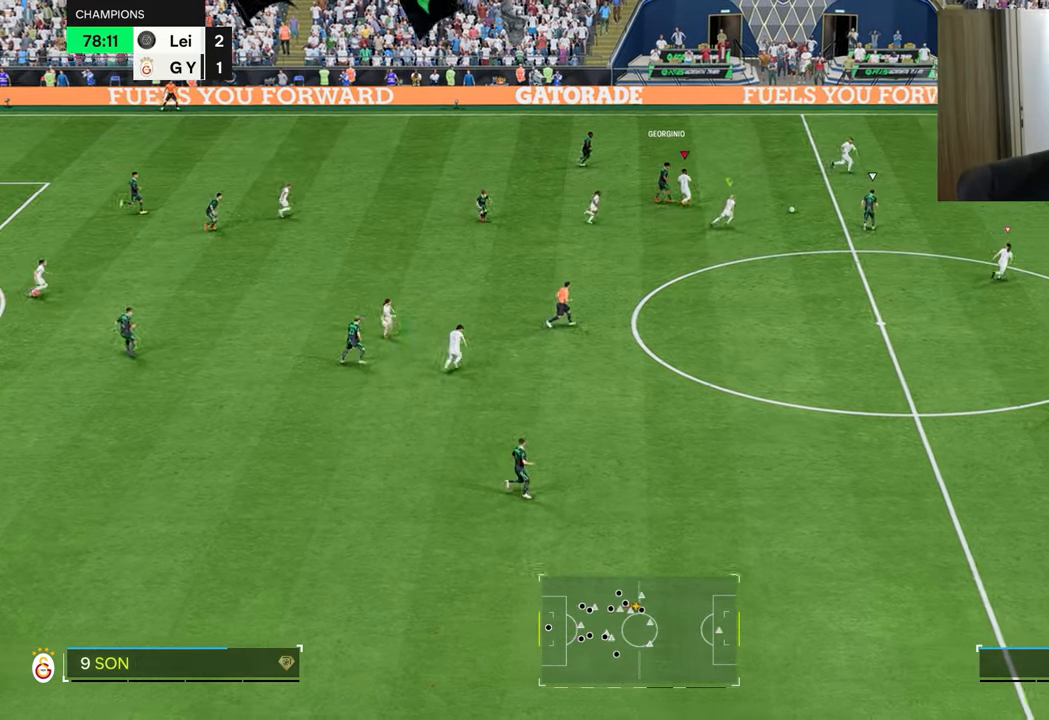
{"buttons": ["R1"], "left_stick": "up", "right_stick": "center", "events": [[34, "left_stick", "up-right"], [284, "L1", "up"], [317, "L2", "up"], [351, "left_stick", "up"]]}
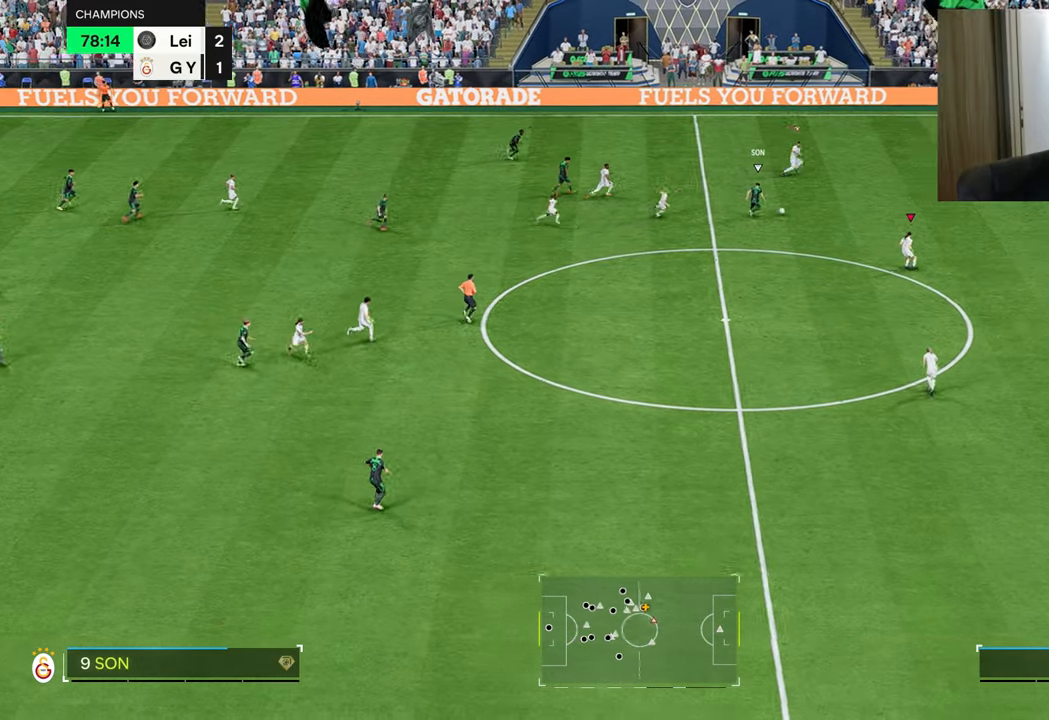
{"buttons": ["R1"], "left_stick": "up", "right_stick": "center", "events": []}
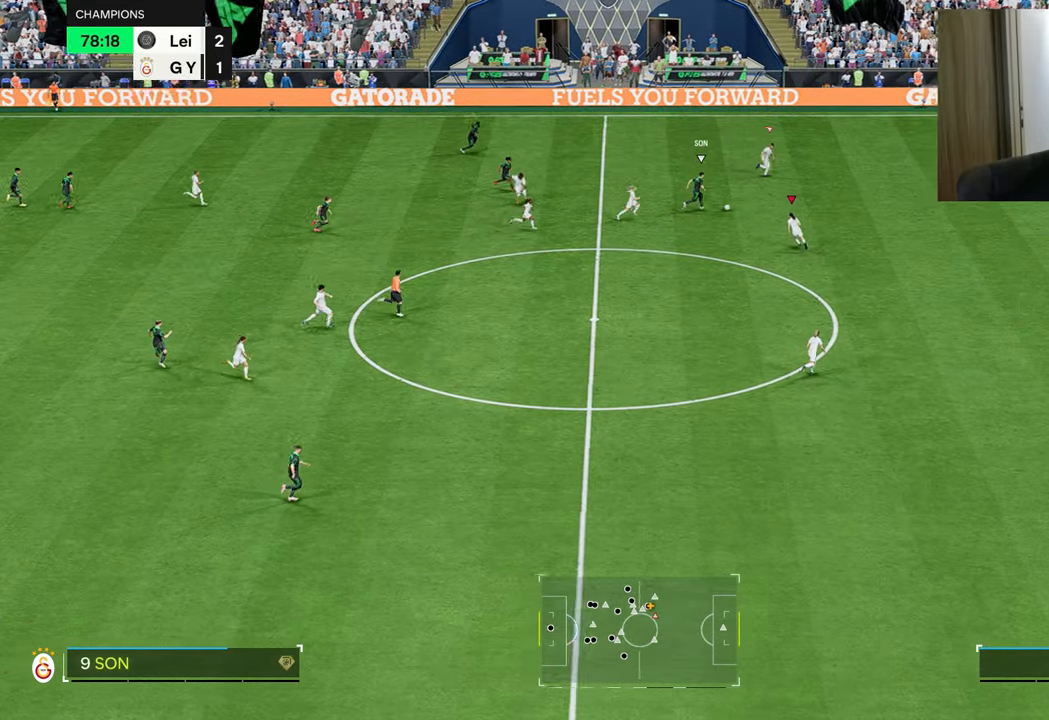
{"buttons": ["R1", "R2"], "left_stick": "up-right", "right_stick": "center", "events": [[67, "L1", "down"], [67, "L2", "down"], [67, "left_stick", "up-right"], [117, "R2", "down"], [134, "L1", "up"], [418, "L2", "up"]]}
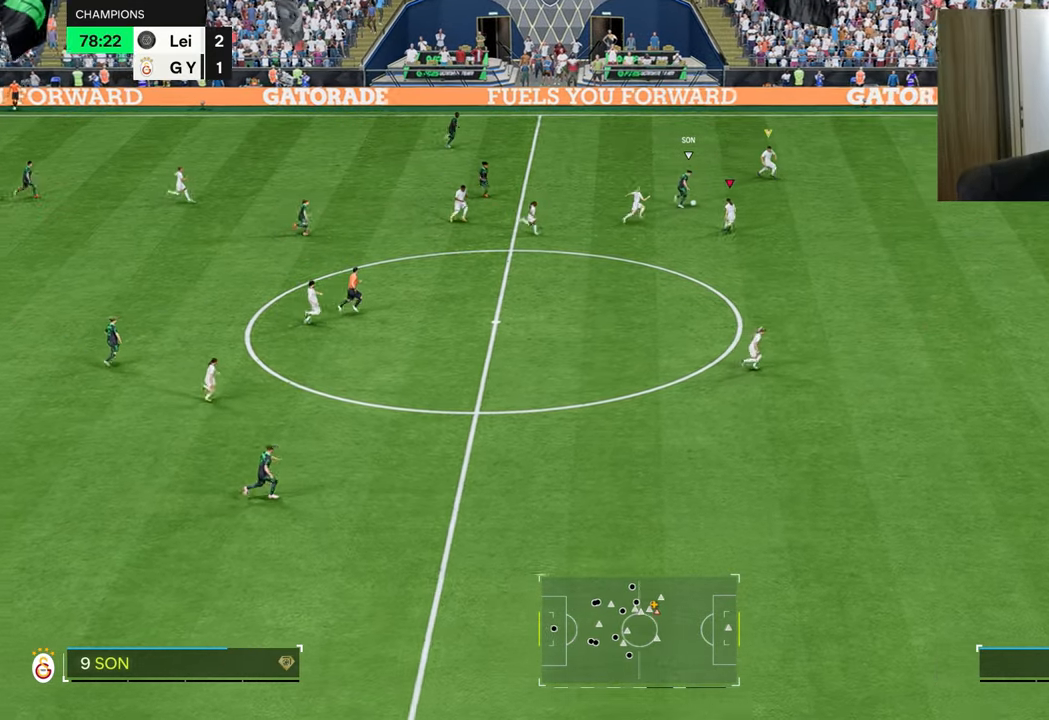
{"buttons": ["L1", "L2"], "left_stick": "up-left", "right_stick": "center", "events": [[334, "R1", "up"], [334, "R2", "up"], [334, "left_stick", "up-left"], [350, "L2", "down"], [367, "L1", "down"]]}
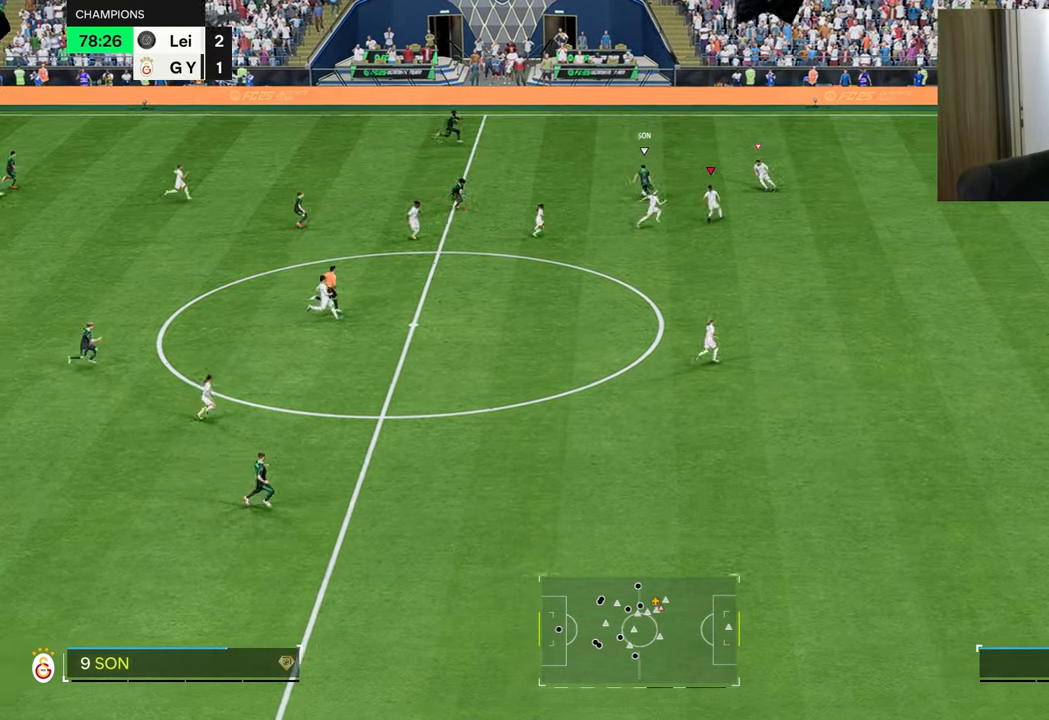
{"buttons": ["L1", "L2", "R1"], "left_stick": "up", "right_stick": "center", "events": [[34, "R1", "down"], [501, "left_stick", "up"]]}
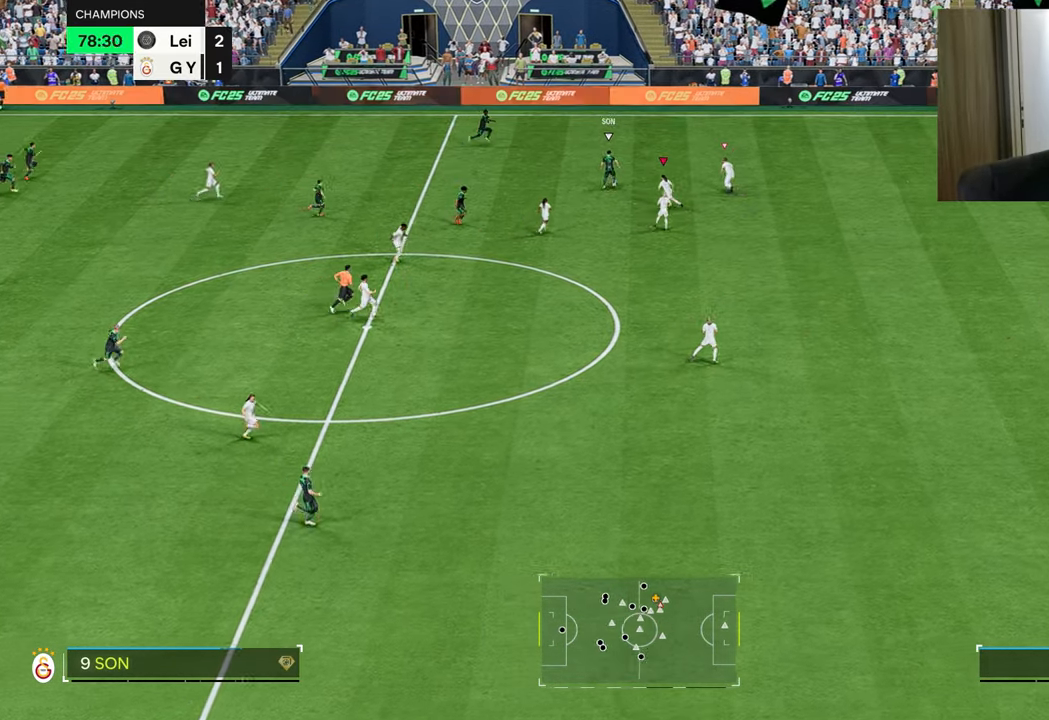
{"buttons": ["L2", "R1", "R2"], "left_stick": "up", "right_stick": "center", "events": [[100, "R2", "down"], [334, "L1", "up"]]}
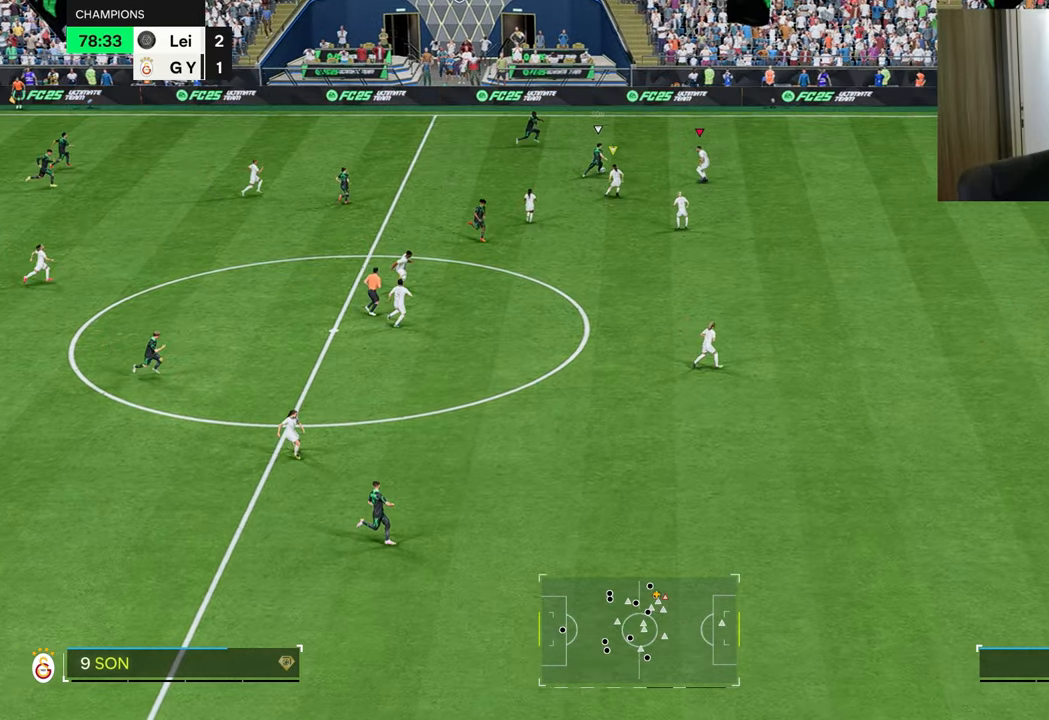
{"buttons": ["L1", "L2", "R1", "R2"], "left_stick": "up-right", "right_stick": "center", "events": [[217, "left_stick", "up-right"], [434, "L1", "down"]]}
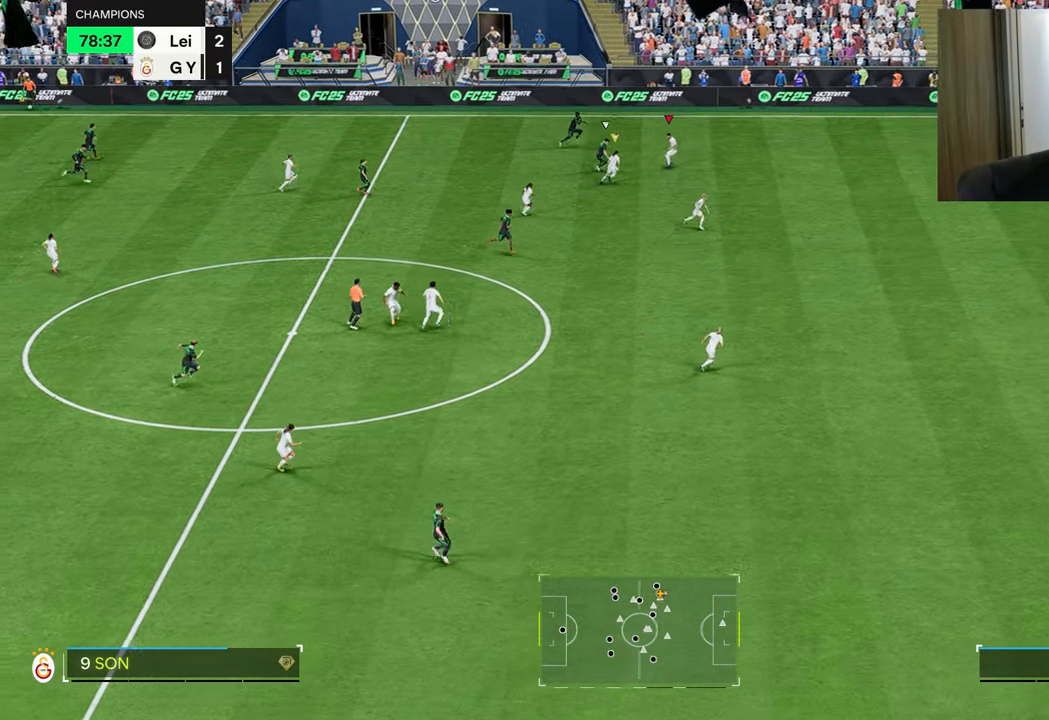
{"buttons": ["L1", "L2", "R1", "R2"], "left_stick": "up-right", "right_stick": "center", "events": [[50, "L1", "up"], [350, "L1", "down"]]}
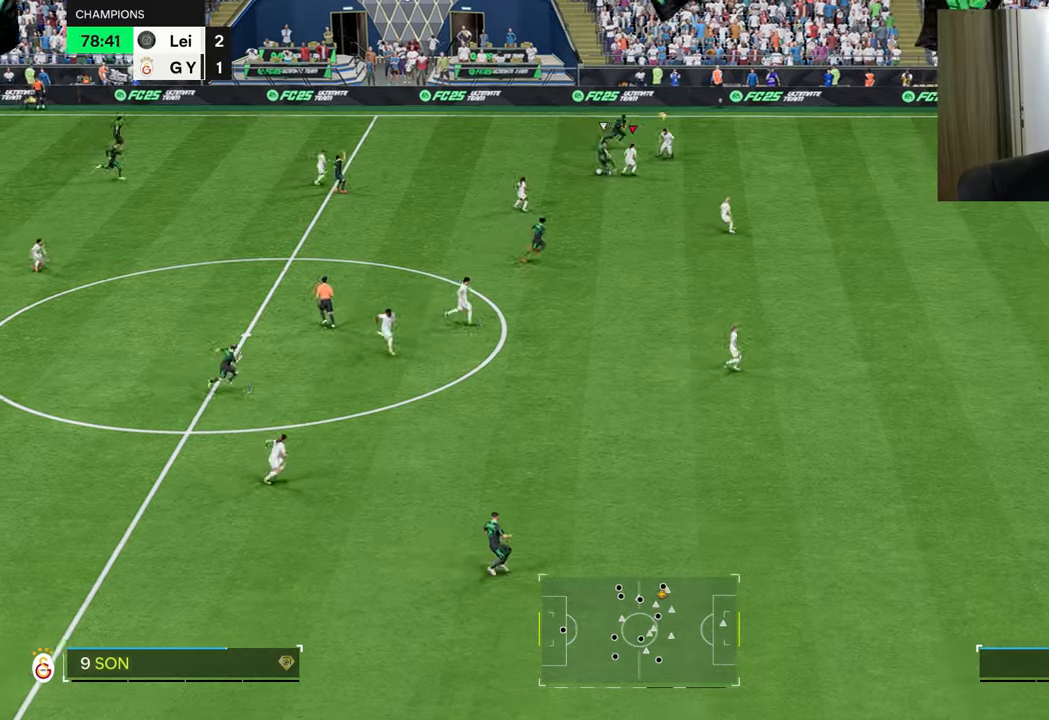
{"buttons": ["R1"], "left_stick": "up-left", "right_stick": "center", "events": [[33, "L1", "up"], [234, "L2", "up"], [234, "R2", "up"], [234, "left_stick", "up-left"]]}
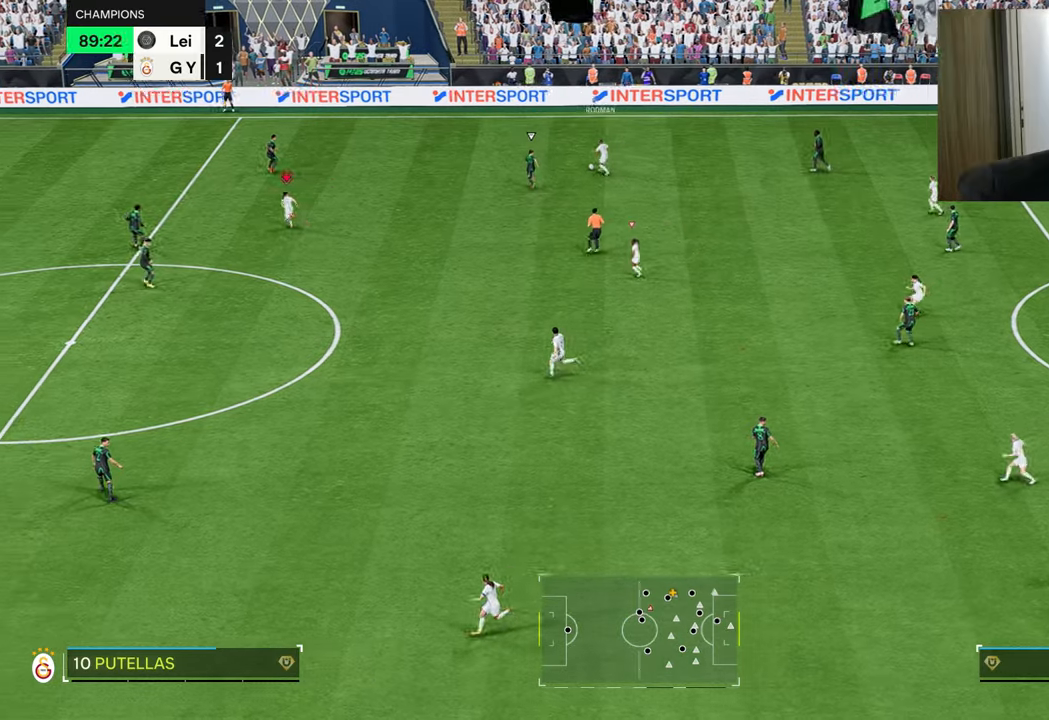
{"buttons": ["TRIANGLE", "R1"], "left_stick": "up-left", "right_stick": "center", "events": [[251, "TRIANGLE", "down"]]}
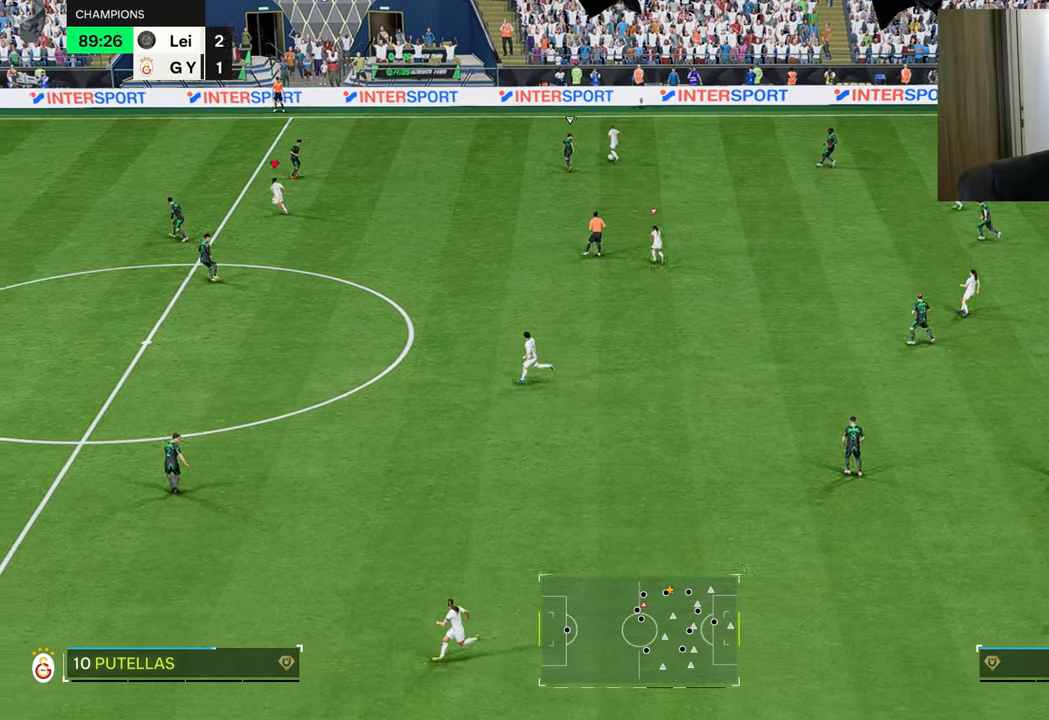
{"buttons": ["R1"], "left_stick": "up-left", "right_stick": "center", "events": [[384, "TRIANGLE", "up"]]}
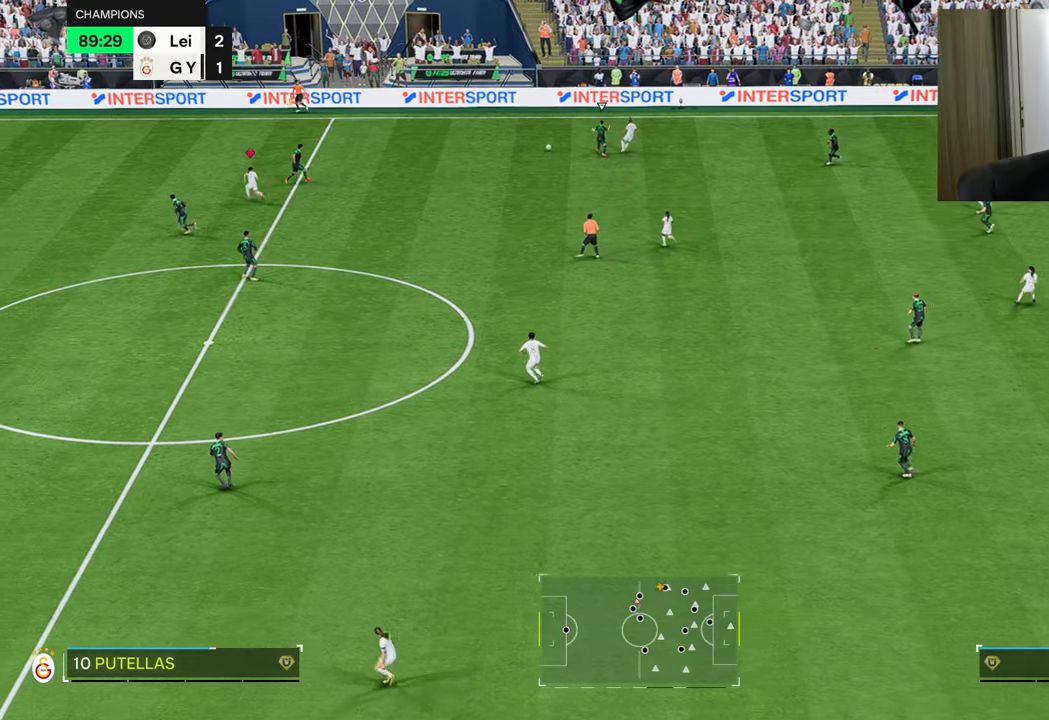
{"buttons": ["R1"], "left_stick": "up-left", "right_stick": "center", "events": []}
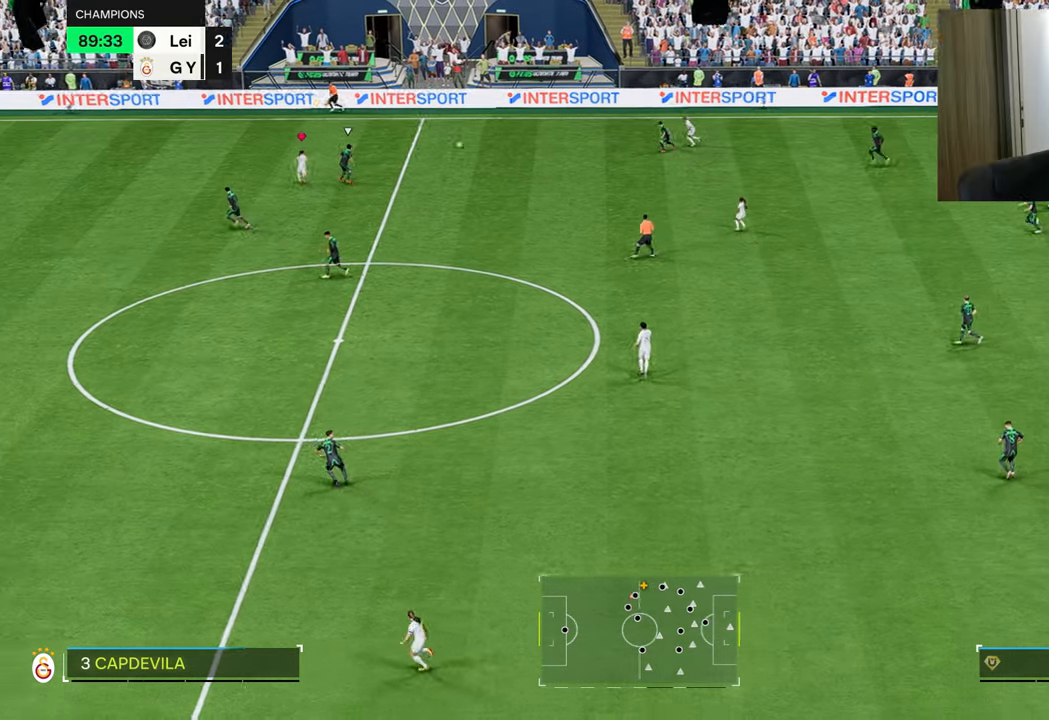
{"buttons": ["R1"], "left_stick": "left", "right_stick": "center", "events": [[100, "left_stick", "left"]]}
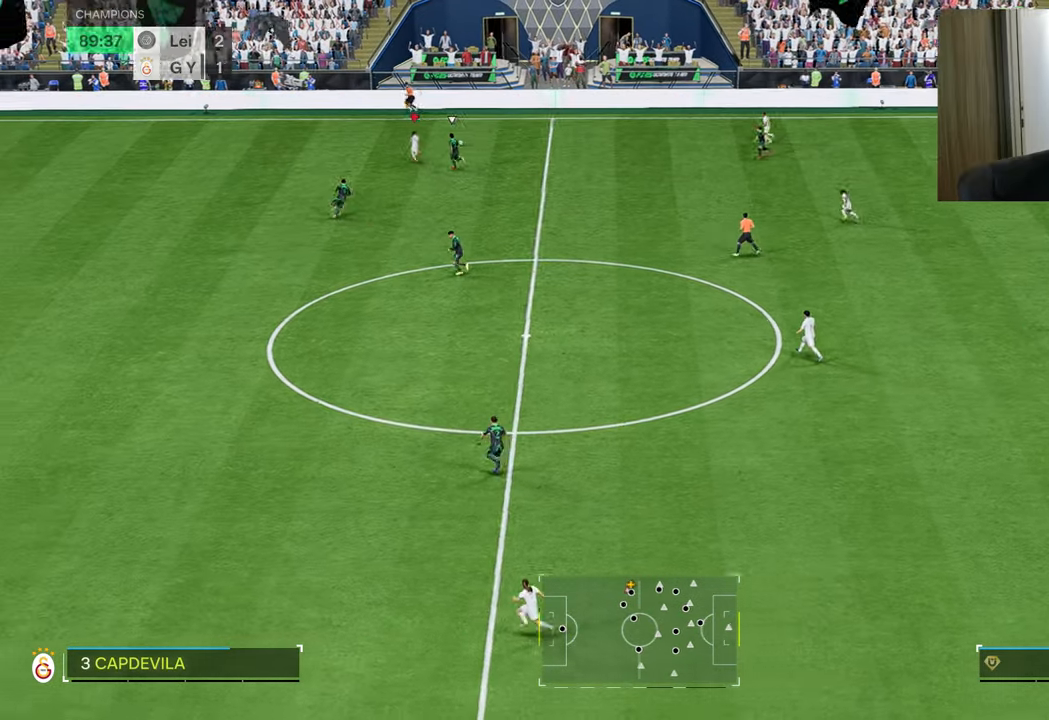
{"buttons": ["R1"], "left_stick": "left", "right_stick": "center", "events": []}
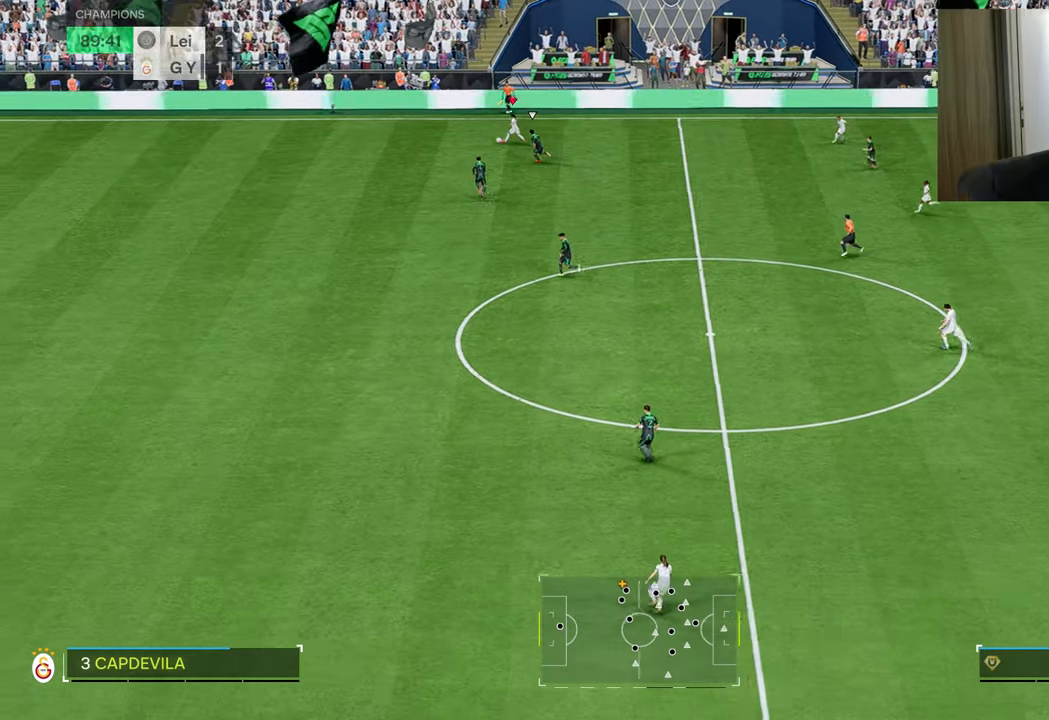
{"buttons": ["R1"], "left_stick": "left", "right_stick": "left", "events": [[267, "right_stick", "left"]]}
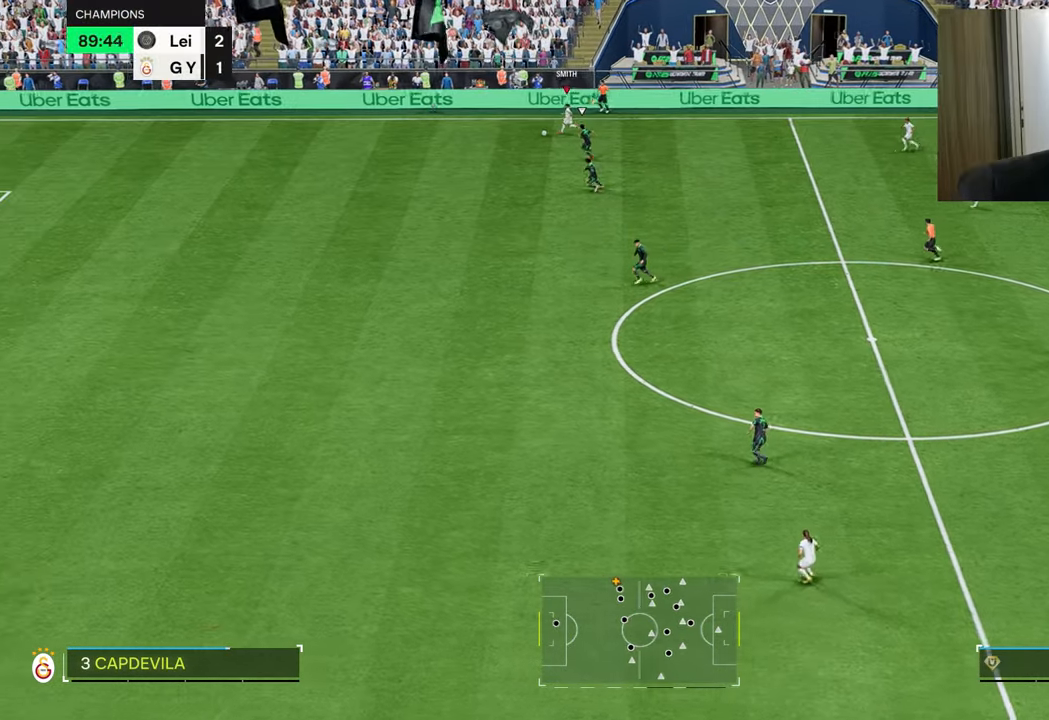
{"buttons": ["R1"], "left_stick": "left", "right_stick": "center", "events": [[267, "right_stick", "center"]]}
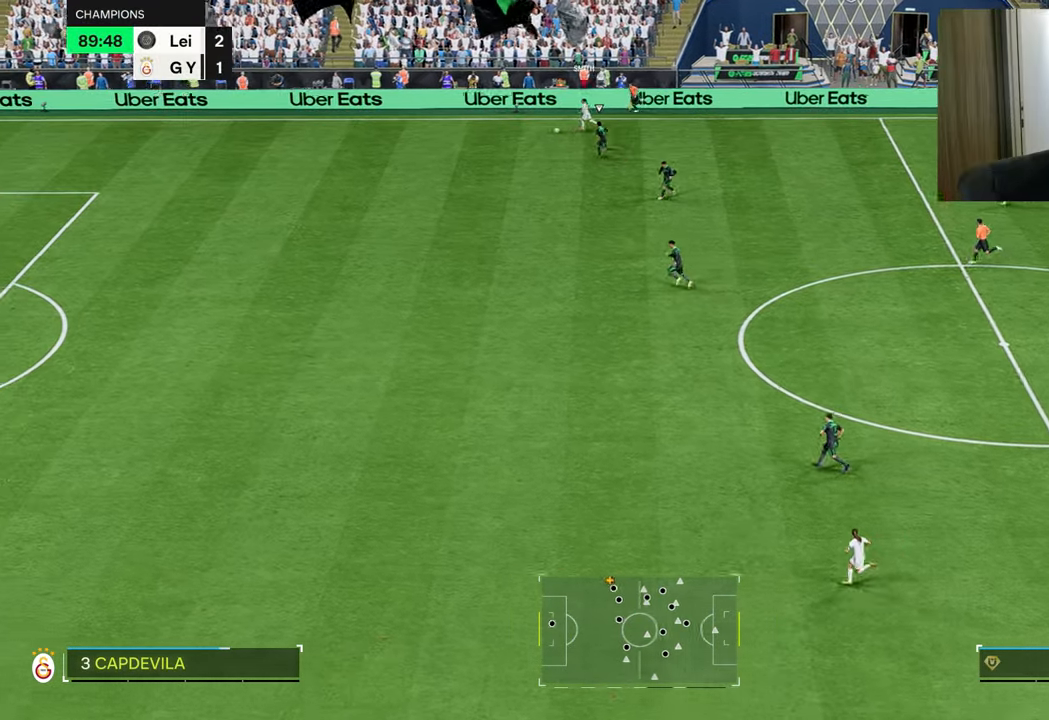
{"buttons": ["R1"], "left_stick": "center", "right_stick": "center", "events": [[384, "left_stick", "center"]]}
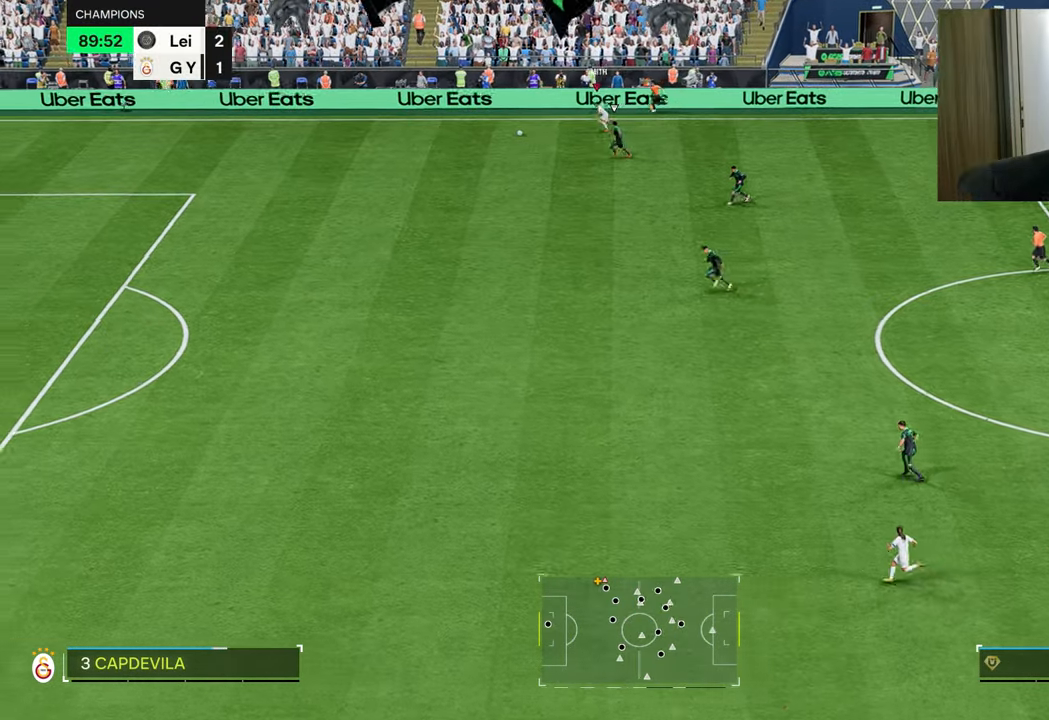
{"buttons": ["R1"], "left_stick": "left", "right_stick": "center", "events": [[117, "left_stick", "left"]]}
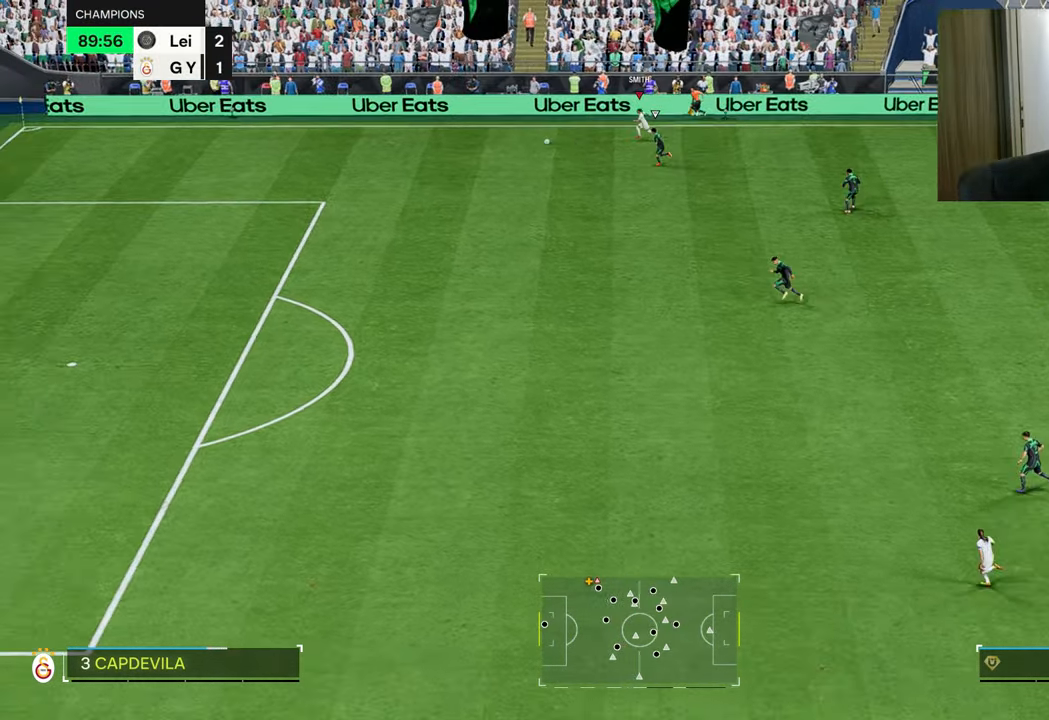
{"buttons": ["R1"], "left_stick": "left", "right_stick": "center", "events": []}
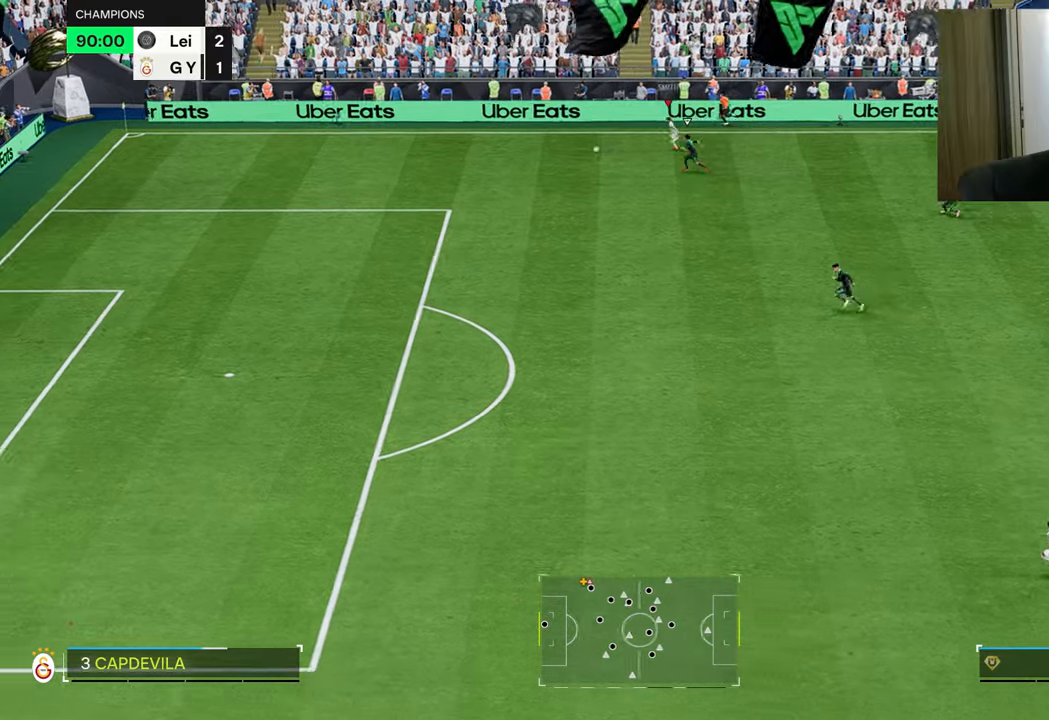
{"buttons": ["R2"], "left_stick": "left", "right_stick": "center", "events": [[450, "R1", "up"], [484, "R2", "down"]]}